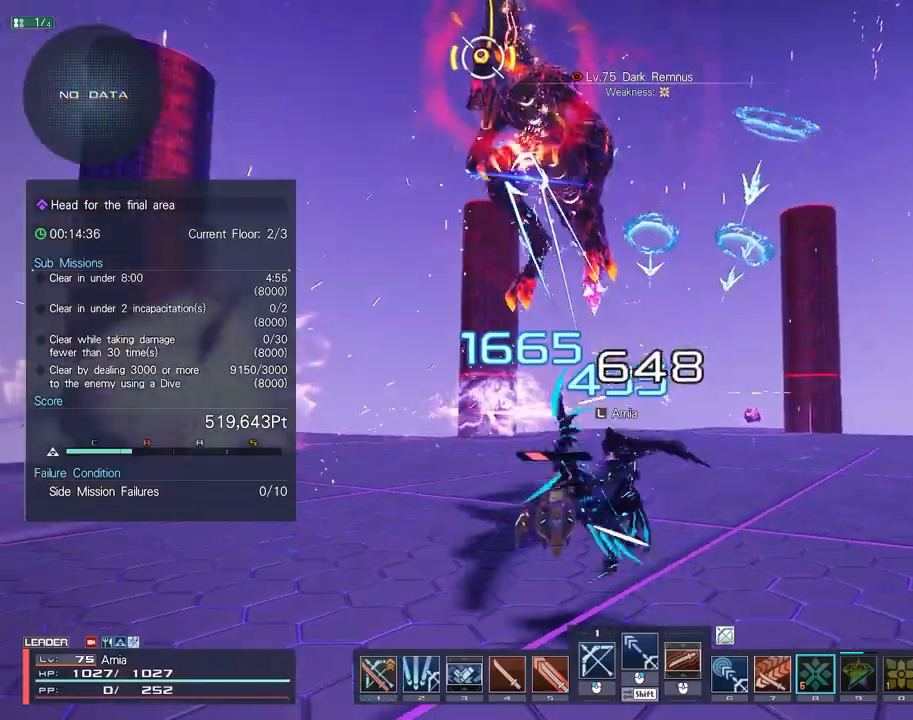
Gameplay with keyboard and mouse; each line is a JSON object with the keys and mouse buttons held at the frame after it. "events" lists presses ("down") and releases ("up") of "1", "2", "3", "4", "5", "6", "7", "9", "a", "b", "c", "d", "e", "q", "s", "shift", "space", "tab", "w", "x", "z", "mouse_left", "mouse_wheel", "mouse_right" and "mouse_mb4" between this image and that frame as [ms after this image, input, new state], when the widget could be followed in between. "mouse_left", "mouse_wheel", "mouse_right", "mouse_mb4" = the "left", "wheel", "right", "mb4" buttons of the "mouse" list. No other keys are recorded. "wheel" means that the mouse wheel is clicked or scrolled. Mouse movement is not recorded.
{"keys": [], "mouse": [], "events": [[133, "d", "up"], [200, "a", "down"], [300, "c", "down"], [483, "a", "up"], [500, "c", "up"]]}
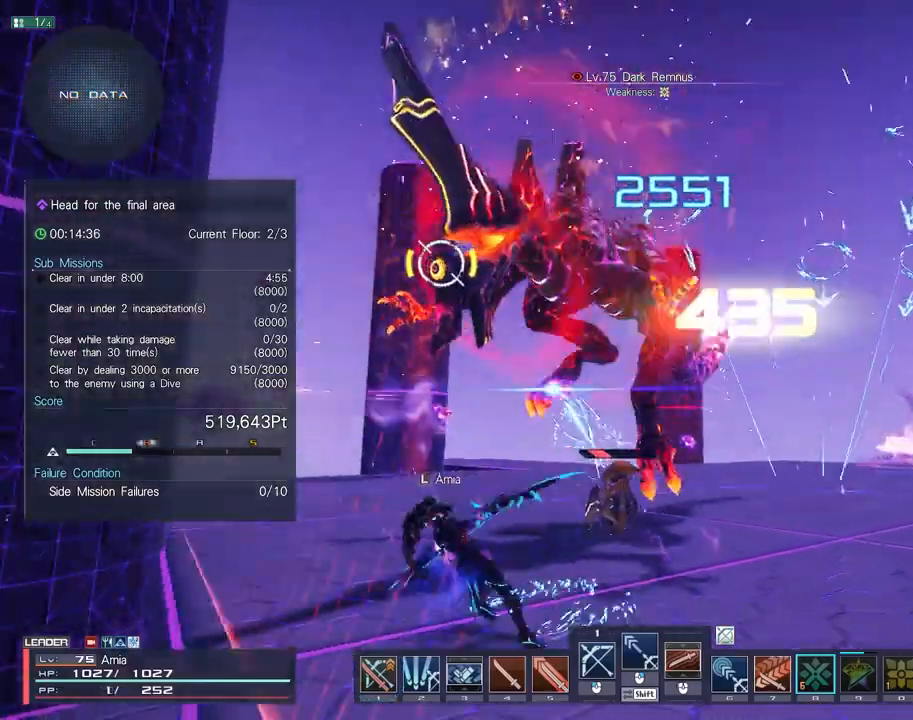
{"keys": ["s"], "mouse": [], "events": [[117, "s", "down"], [150, "mouse_left", "down"], [250, "mouse_left", "up"], [333, "mouse_left", "down"], [433, "mouse_left", "up"]]}
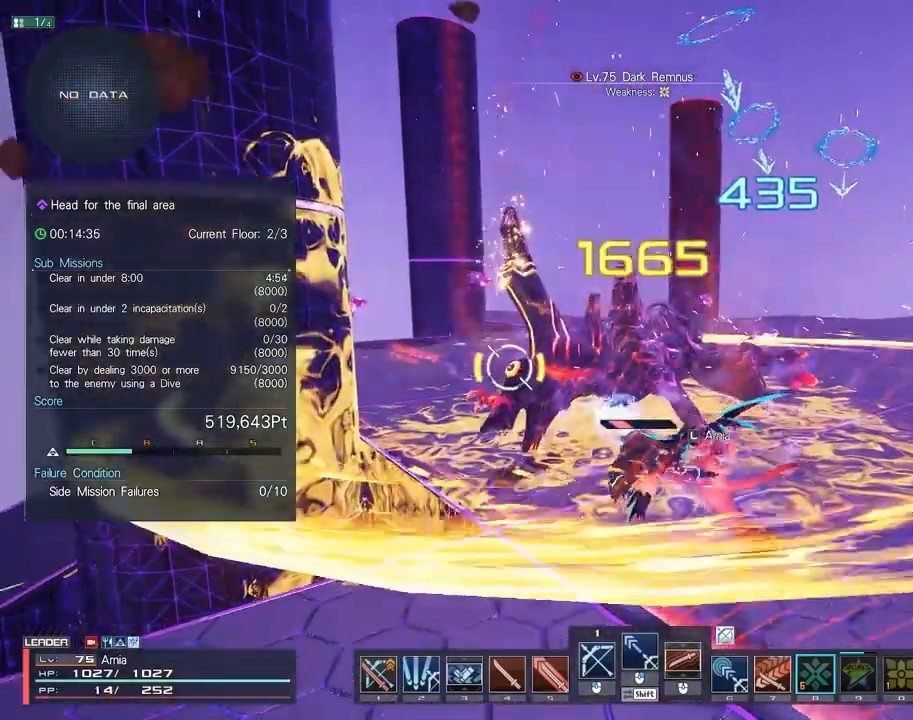
{"keys": ["d"], "mouse": ["right"], "events": [[17, "s", "up"], [133, "d", "down"], [133, "mouse_right", "down"]]}
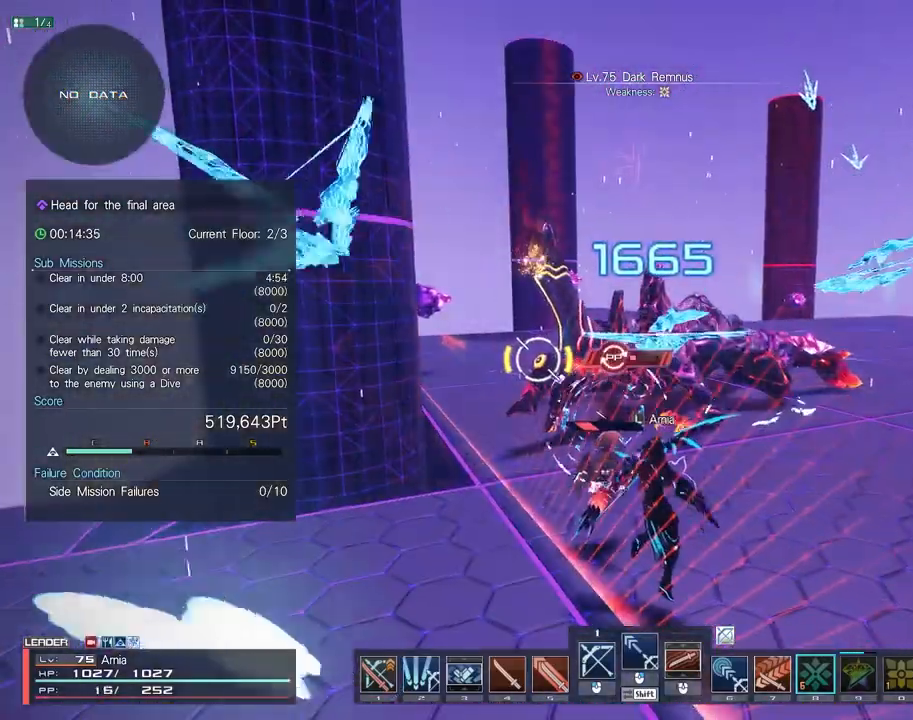
{"keys": ["d", "s"], "mouse": ["right"], "events": [[433, "s", "down"]]}
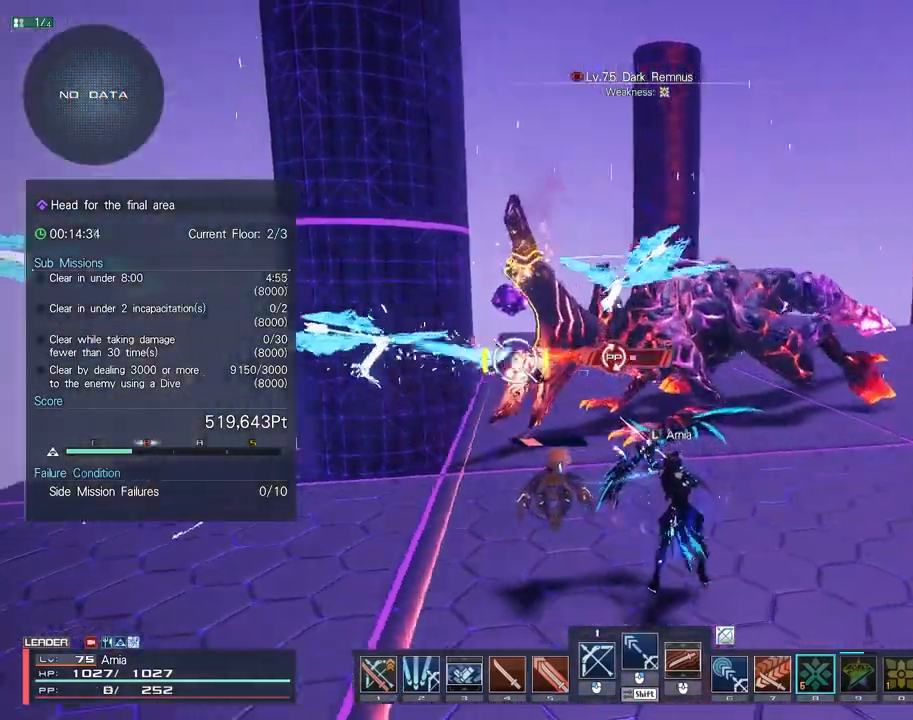
{"keys": ["d"], "mouse": ["right"], "events": [[283, "s", "up"], [400, "s", "down"], [467, "s", "up"]]}
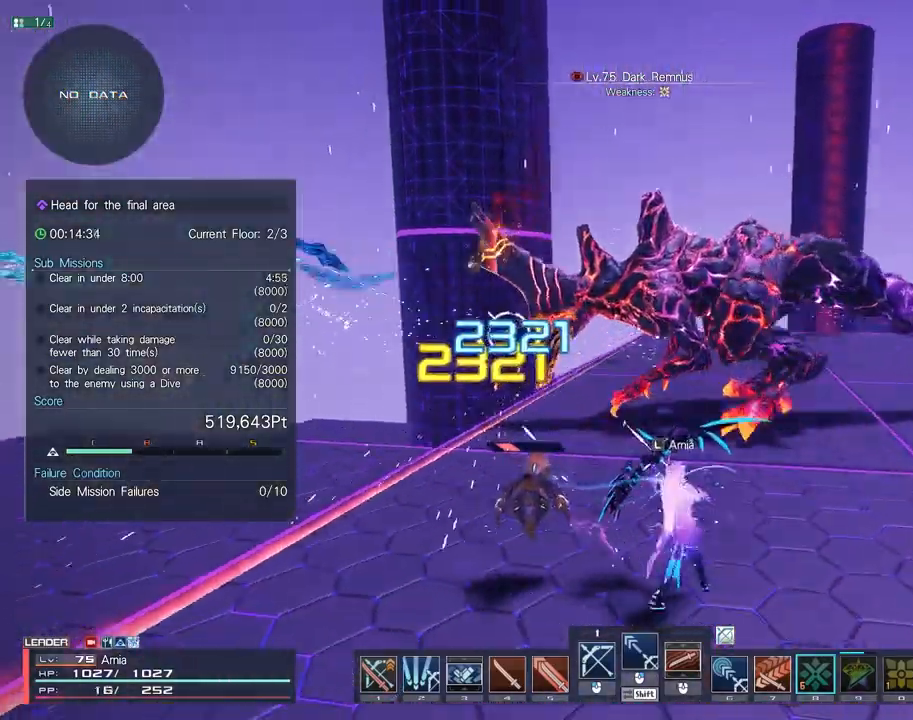
{"keys": ["s"], "mouse": [], "events": [[17, "mouse_right", "up"], [83, "s", "down"], [400, "d", "up"]]}
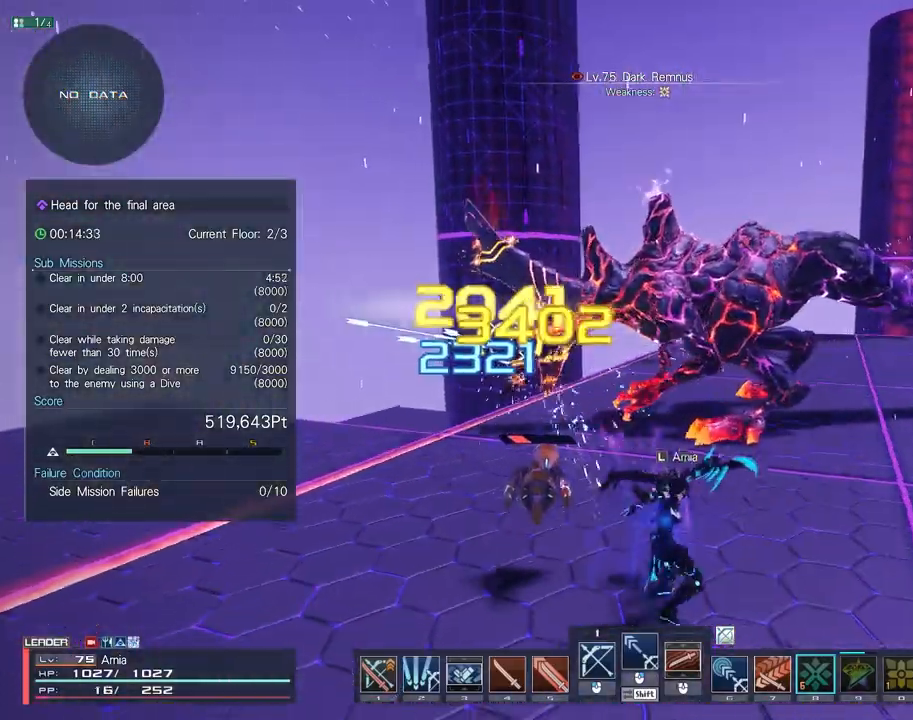
{"keys": ["w"], "mouse": ["right"], "events": [[33, "c", "down"], [200, "c", "up"], [217, "s", "up"], [383, "mouse_right", "down"], [417, "w", "down"]]}
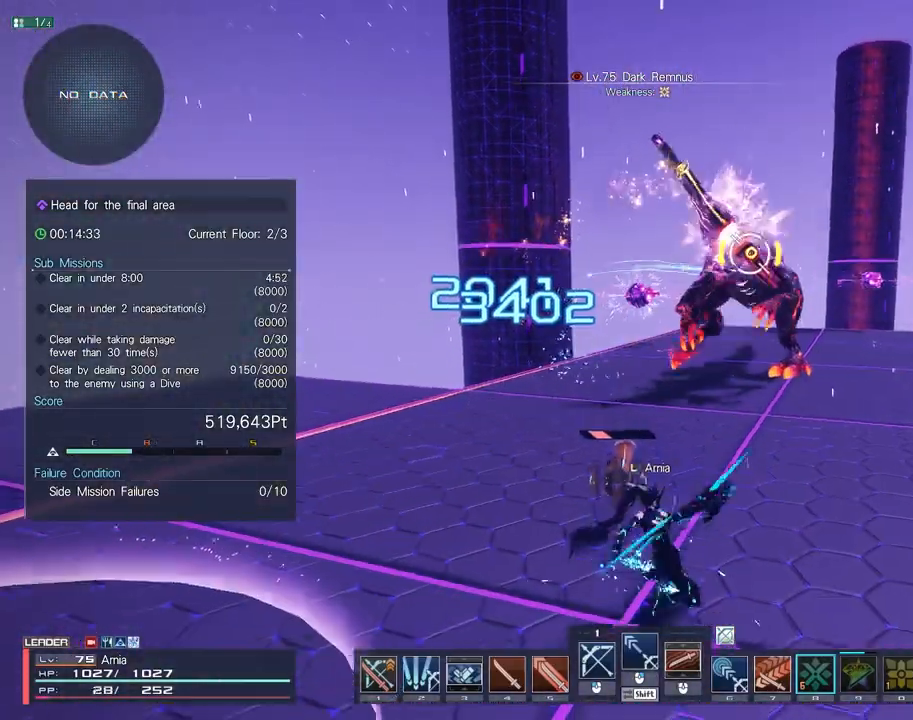
{"keys": ["a"], "mouse": ["right"], "events": [[317, "a", "down"], [367, "w", "up"]]}
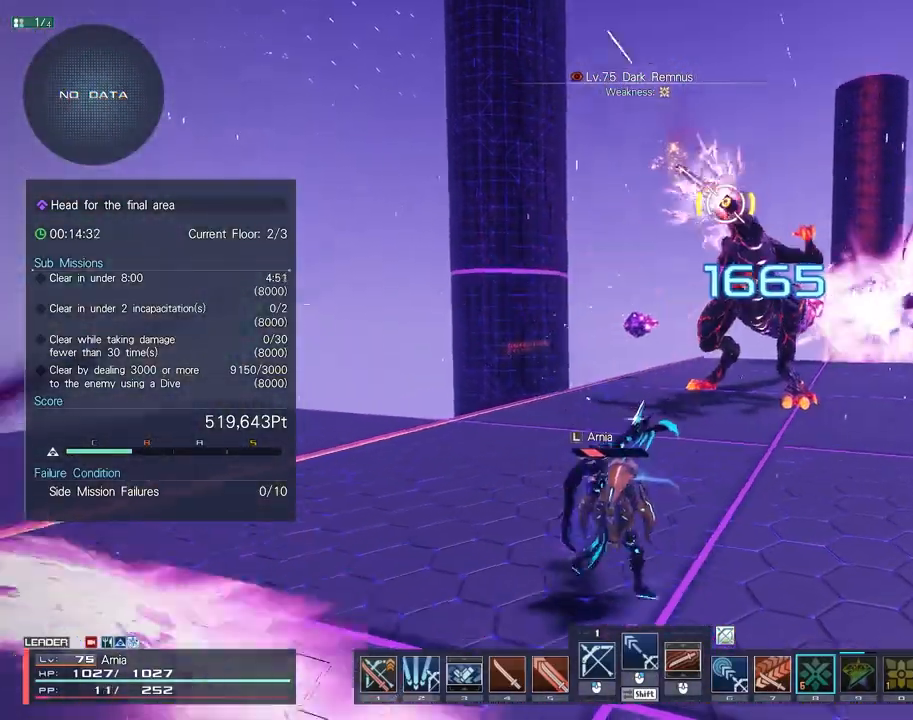
{"keys": ["a", "s"], "mouse": ["right"], "events": [[17, "s", "down"], [167, "s", "up"], [467, "s", "down"]]}
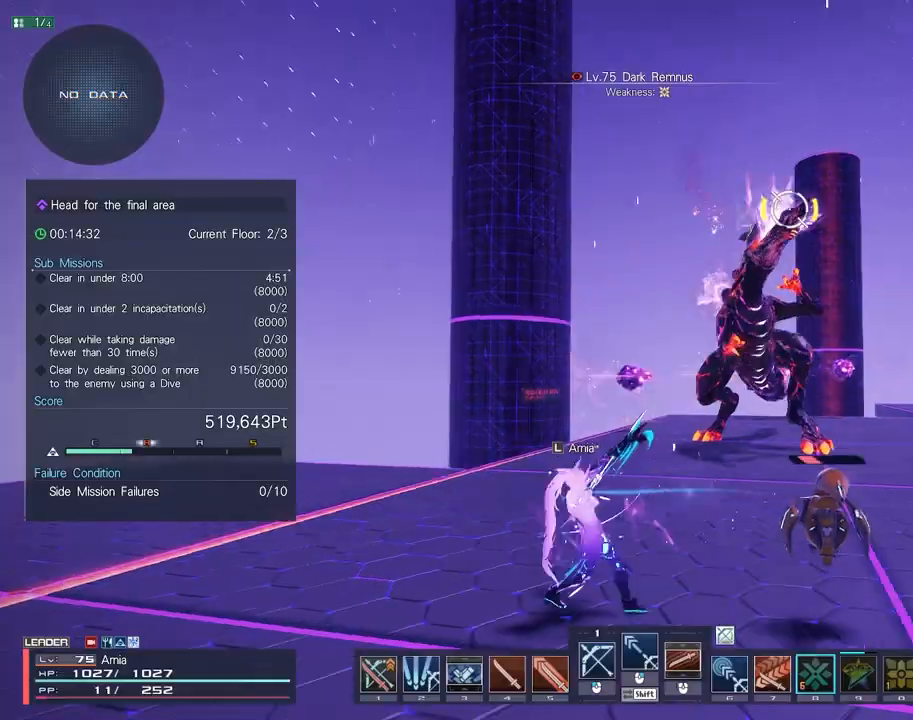
{"keys": ["c", "w"], "mouse": [], "events": [[50, "mouse_right", "up"], [83, "s", "up"], [233, "w", "down"], [350, "w", "up"], [417, "w", "down"], [450, "a", "up"], [500, "c", "down"]]}
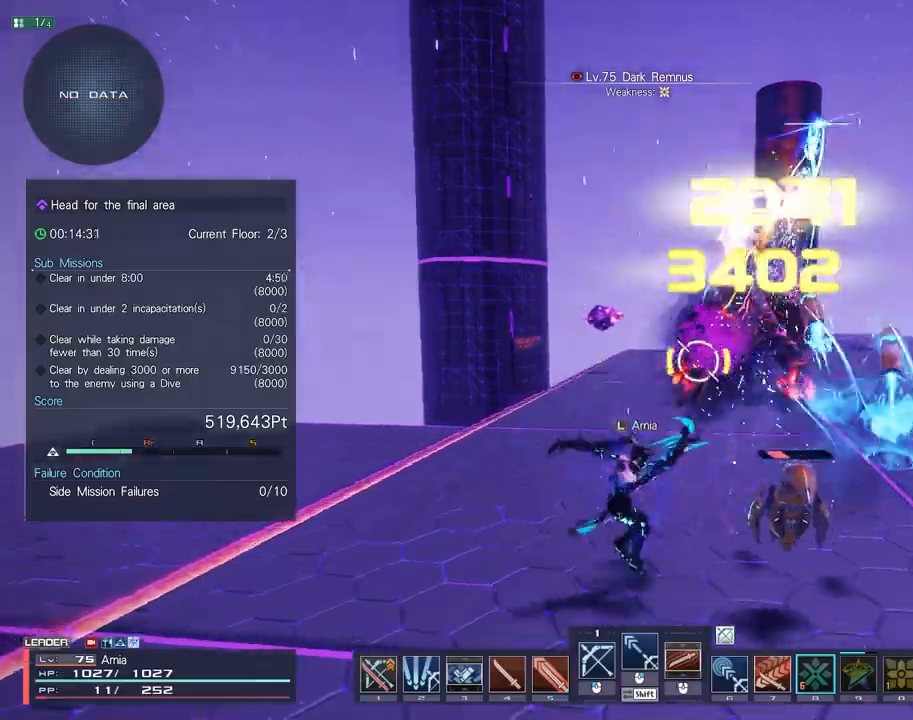
{"keys": ["s"], "mouse": [], "events": [[183, "c", "up"], [200, "w", "up"], [350, "mouse_left", "down"], [350, "s", "down"], [417, "mouse_left", "up"]]}
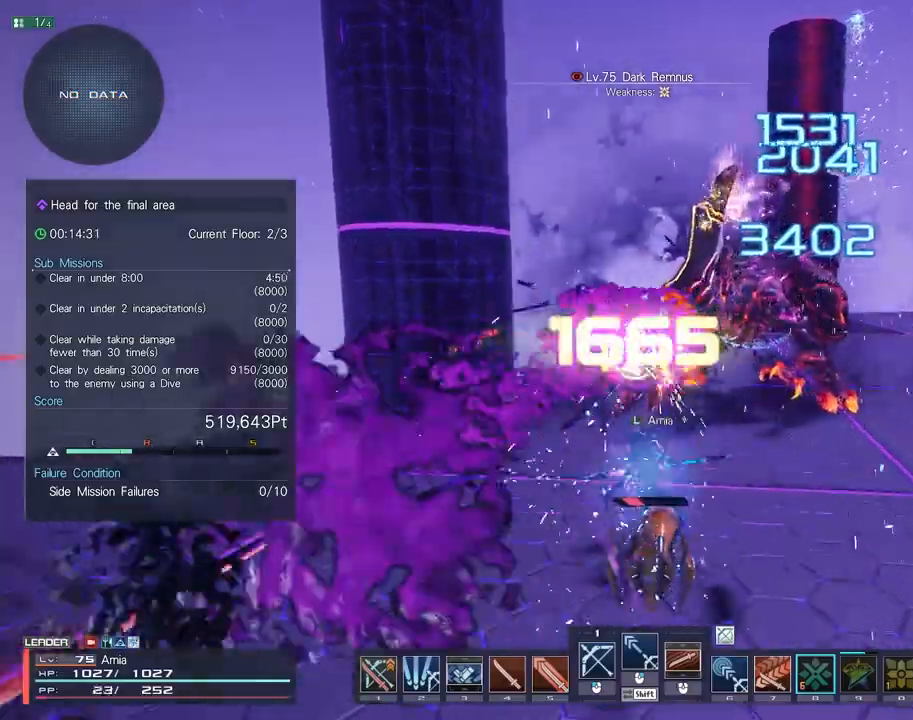
{"keys": ["a"], "mouse": [], "events": [[17, "mouse_left", "down"], [83, "mouse_left", "up"], [217, "s", "up"], [333, "a", "down"], [367, "mouse_right", "down"], [450, "mouse_right", "up"]]}
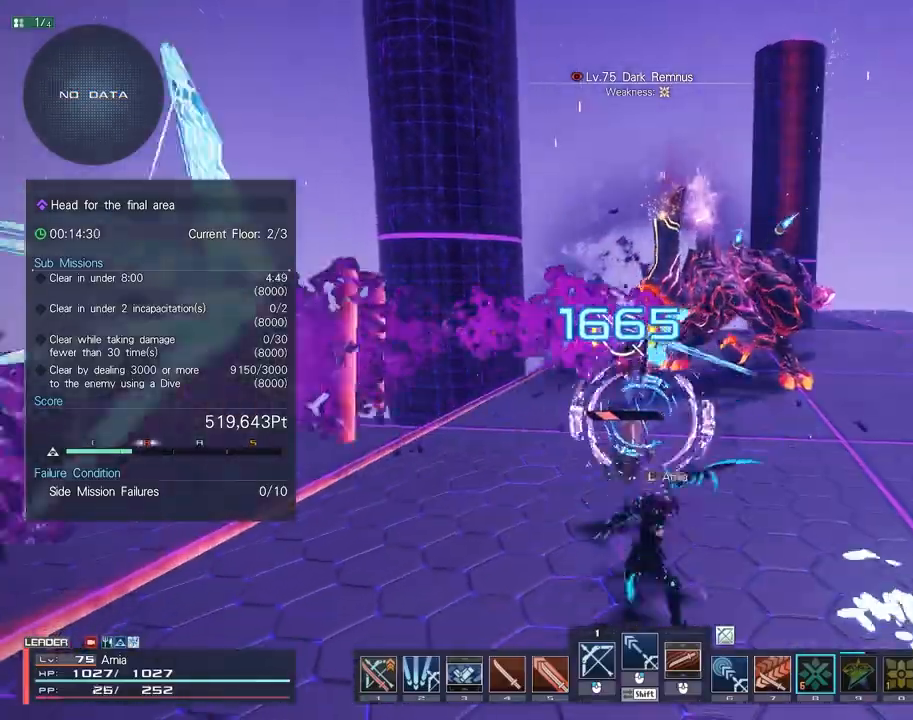
{"keys": ["c", "w"], "mouse": [], "events": [[17, "mouse_right", "down"], [67, "mouse_right", "up"], [117, "w", "down"], [150, "mouse_right", "down"], [200, "mouse_right", "up"], [217, "a", "up"], [350, "c", "down"]]}
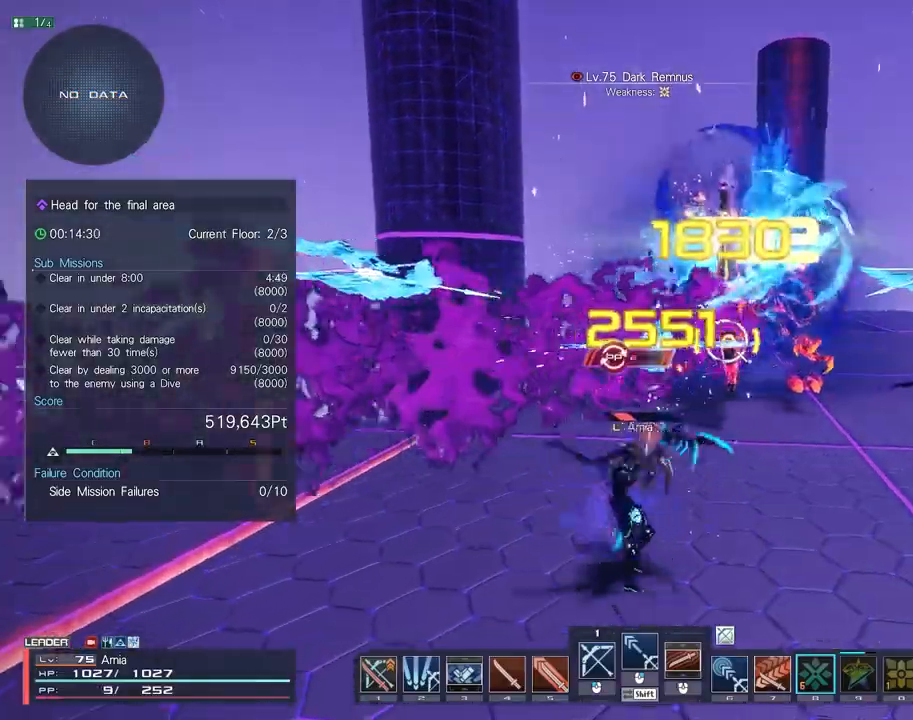
{"keys": ["s"], "mouse": ["left"], "events": [[17, "w", "up"], [33, "c", "up"], [150, "s", "down"], [183, "mouse_left", "down"], [267, "mouse_left", "up"], [350, "mouse_left", "down"], [417, "mouse_left", "up"], [500, "mouse_left", "down"]]}
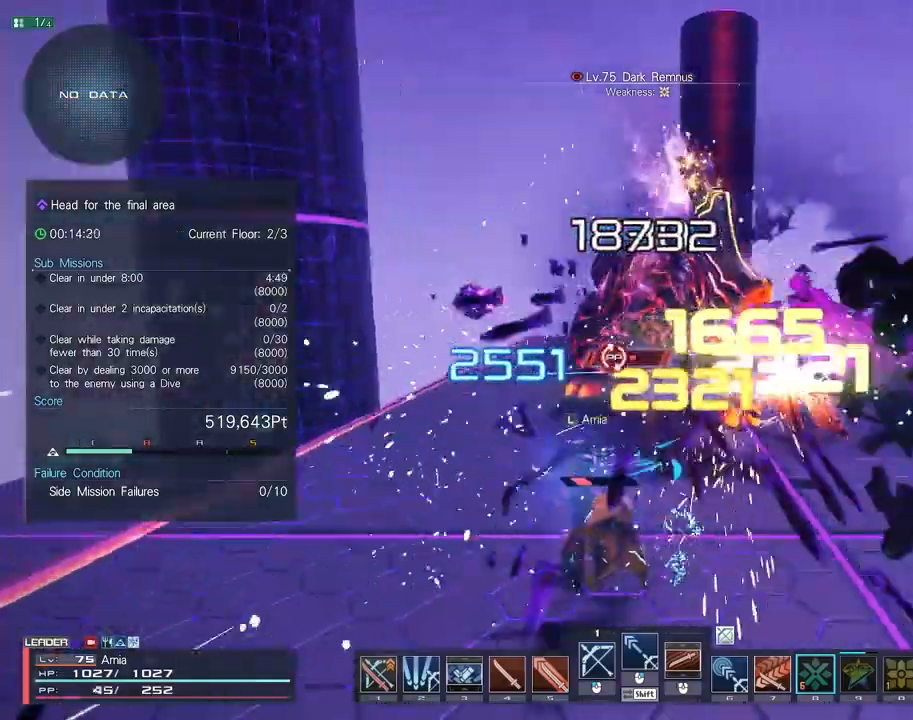
{"keys": ["d"], "mouse": ["right"], "events": [[100, "s", "up"], [117, "mouse_left", "up"], [283, "w", "down"], [317, "mouse_right", "down"], [400, "d", "down"], [400, "mouse_right", "up"], [450, "w", "up"], [467, "mouse_right", "down"]]}
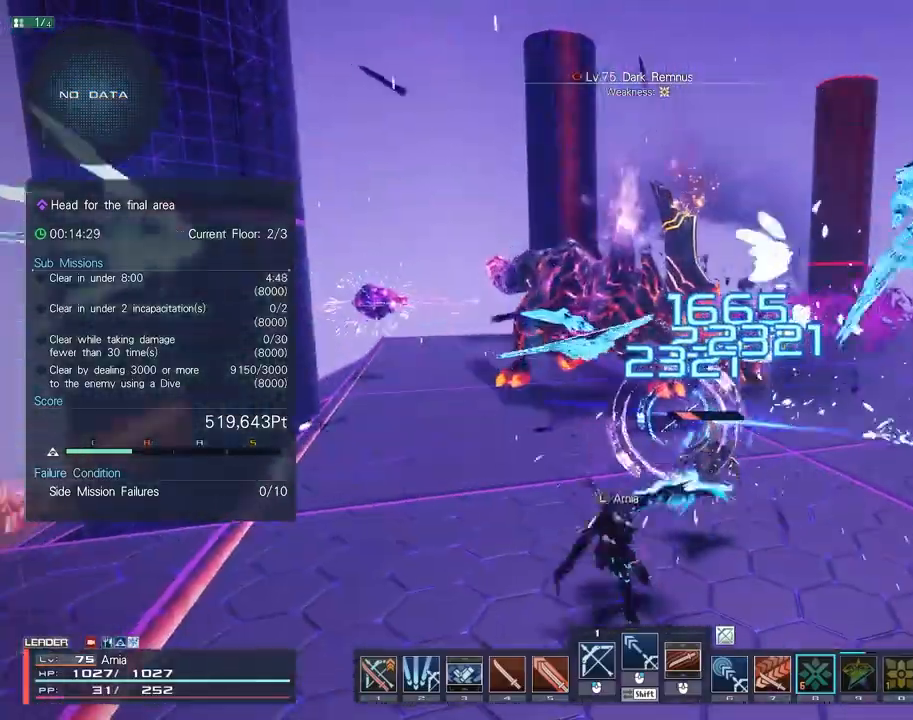
{"keys": [], "mouse": [], "events": [[17, "mouse_right", "up"], [100, "d", "up"], [167, "w", "down"], [283, "c", "down"], [483, "w", "up"], [500, "c", "up"]]}
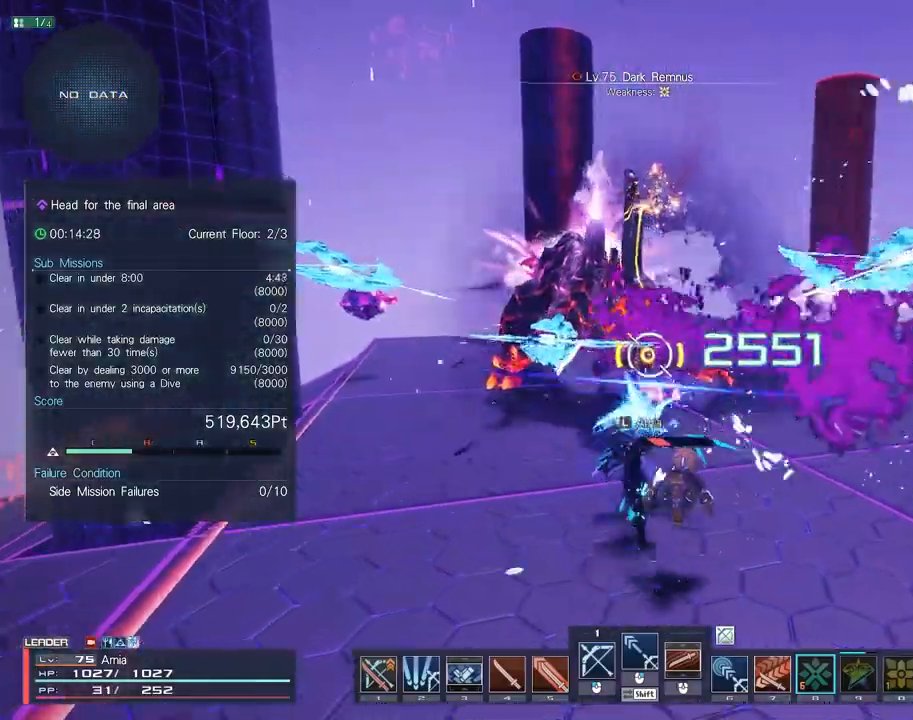
{"keys": ["a", "s"], "mouse": [], "events": [[83, "mouse_left", "down"], [133, "s", "down"], [150, "mouse_left", "up"], [233, "mouse_left", "down"], [317, "mouse_left", "up"], [400, "mouse_left", "down"], [450, "a", "down"], [483, "mouse_left", "up"]]}
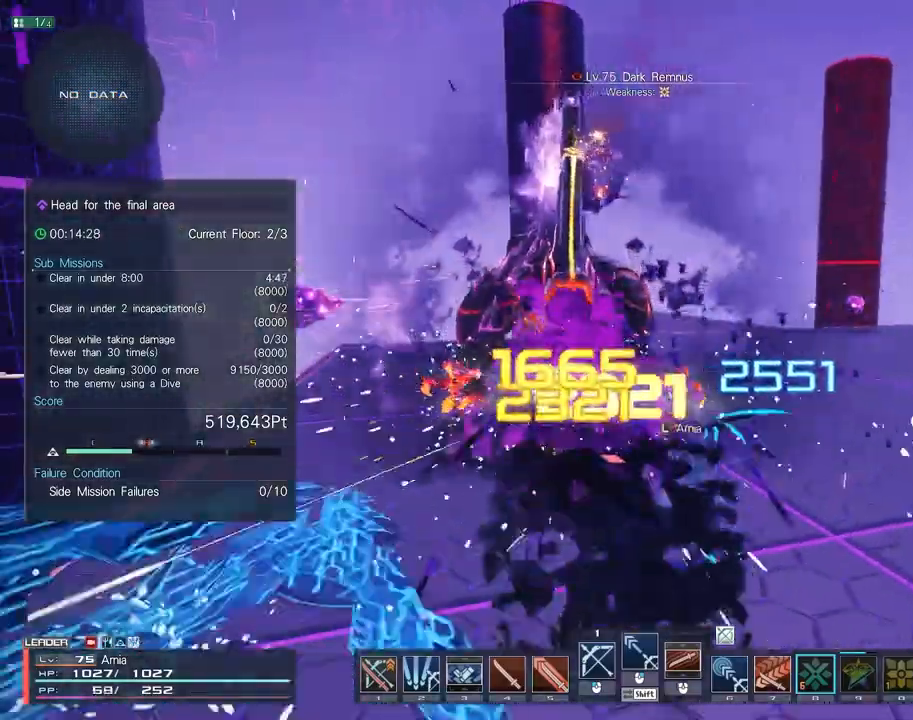
{"keys": ["a", "c", "s"], "mouse": [], "events": [[67, "s", "up"], [83, "a", "up"], [117, "s", "down"], [217, "a", "down"], [233, "c", "down"]]}
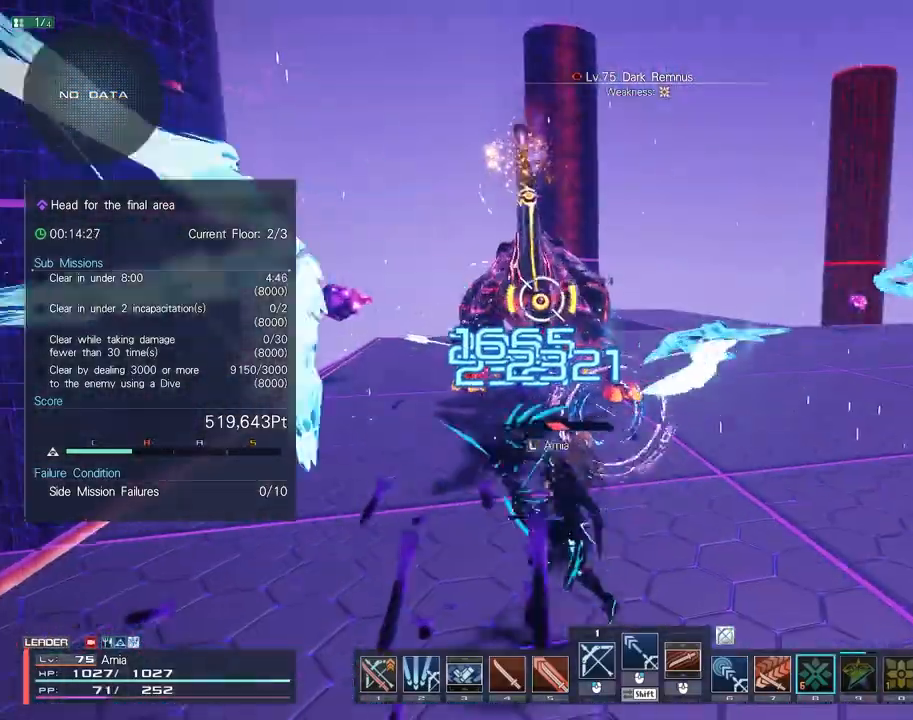
{"keys": ["w"], "mouse": ["right"], "events": [[67, "c", "up"], [83, "a", "up"], [233, "s", "up"], [250, "d", "down"], [267, "mouse_right", "down"], [383, "w", "down"], [417, "d", "up"]]}
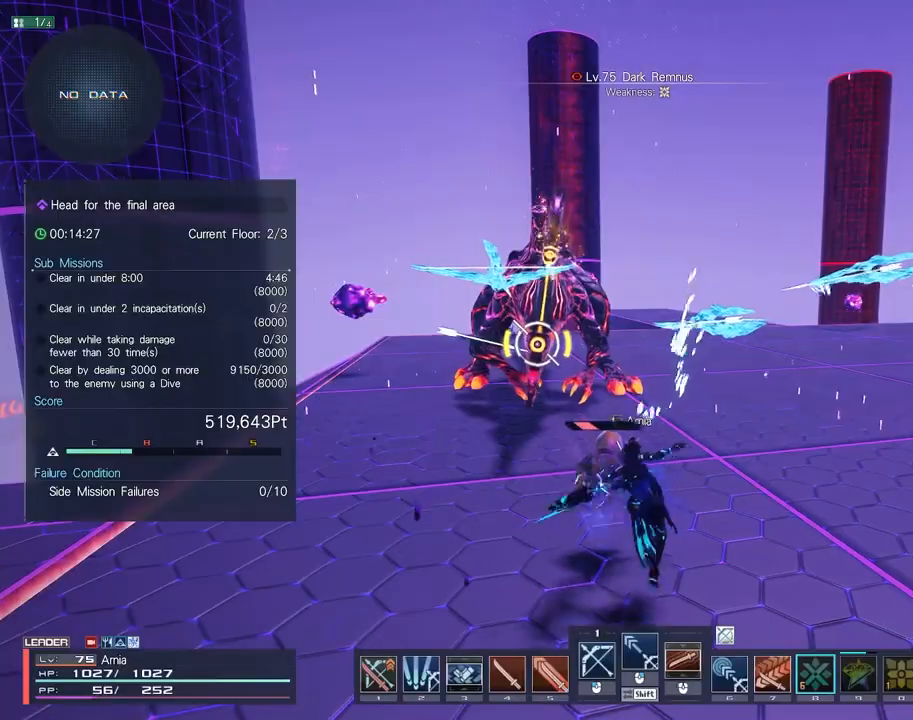
{"keys": ["d"], "mouse": ["right"], "events": [[83, "d", "down"], [200, "w", "up"], [217, "a", "down"], [250, "d", "up"], [333, "s", "down"], [417, "d", "down"], [450, "a", "up"], [500, "s", "up"]]}
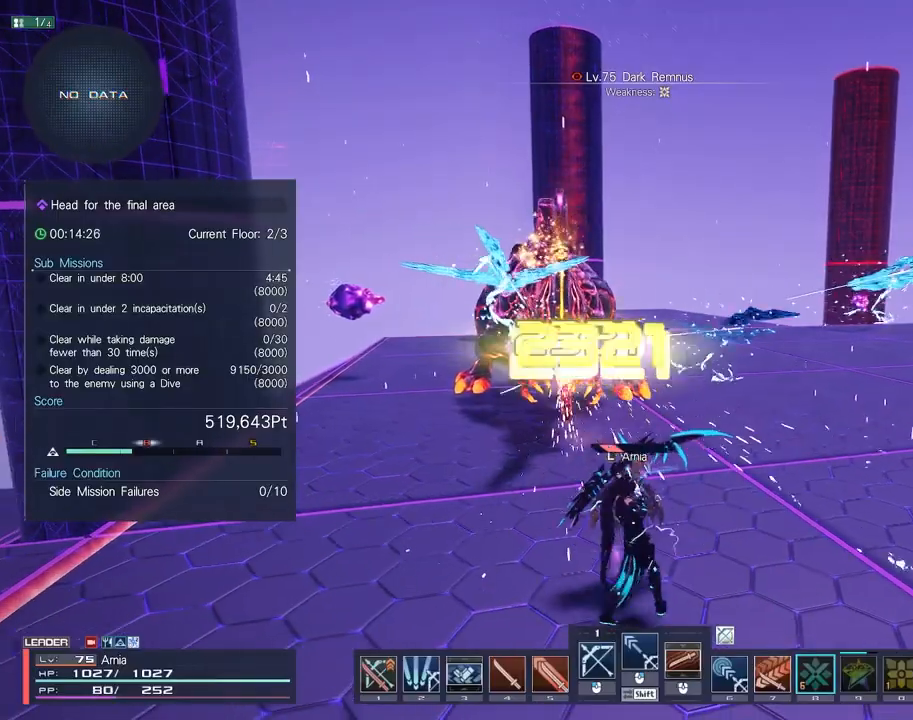
{"keys": ["w"], "mouse": [], "events": [[17, "d", "up"], [83, "s", "down"], [167, "s", "up"], [233, "s", "down"], [367, "s", "up"], [417, "mouse_right", "up"], [467, "w", "down"]]}
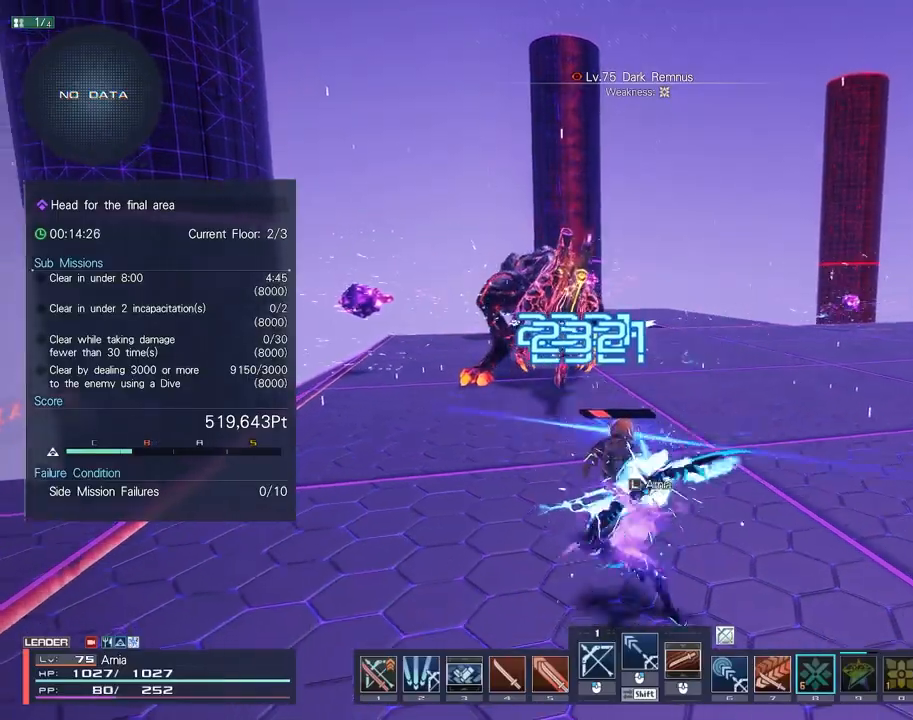
{"keys": ["a", "w"], "mouse": ["right"], "events": [[350, "mouse_right", "down"], [367, "a", "down"]]}
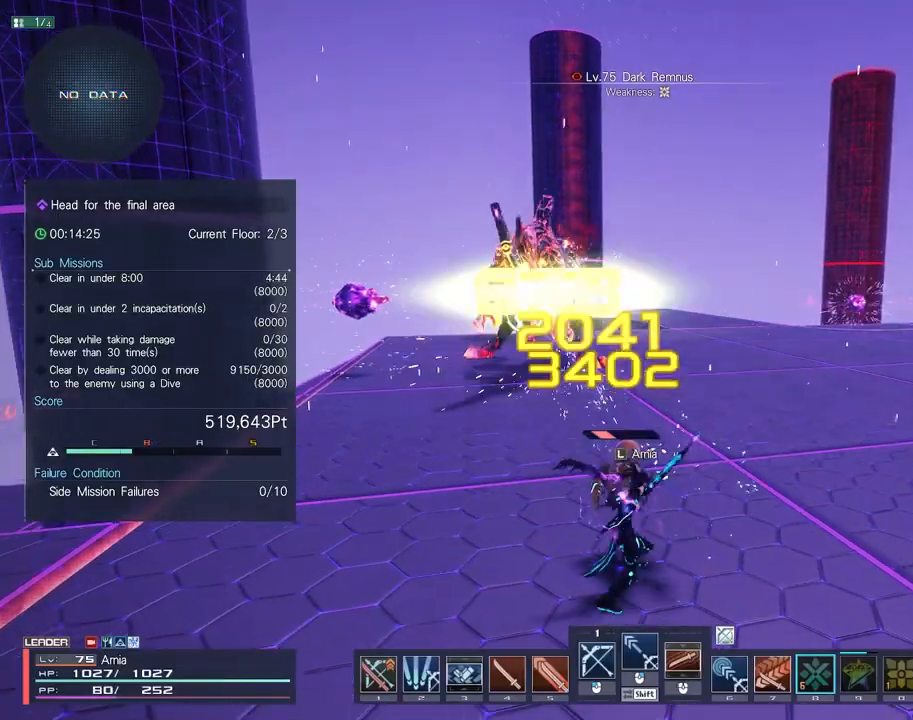
{"keys": ["s"], "mouse": ["right"], "events": [[117, "a", "up"], [150, "w", "up"], [267, "s", "down"], [350, "s", "up"], [467, "s", "down"]]}
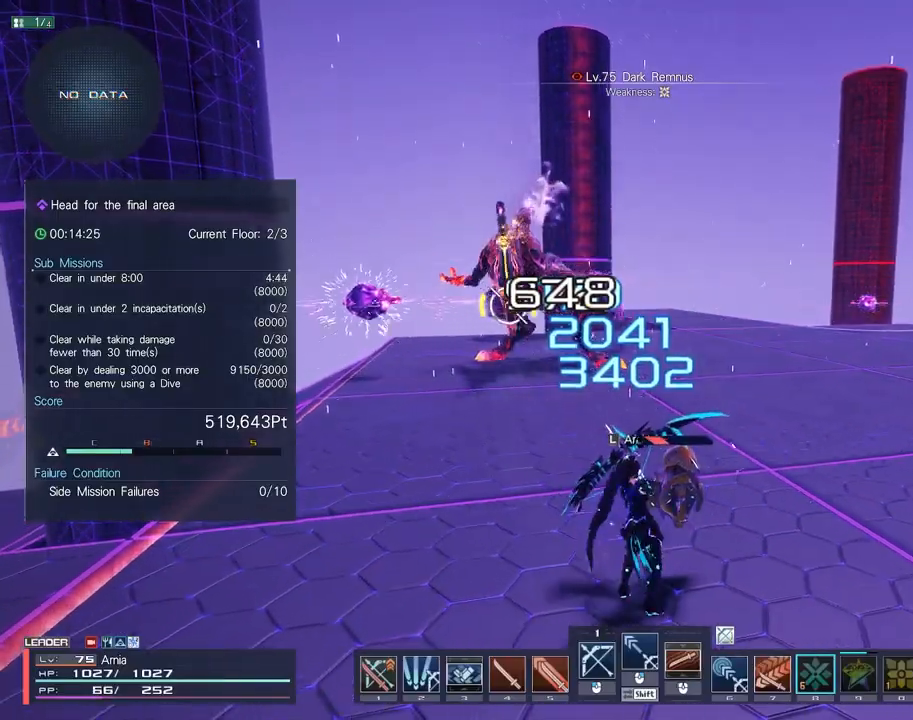
{"keys": [], "mouse": [], "events": [[50, "s", "up"], [150, "s", "down"], [350, "mouse_right", "up"], [500, "s", "up"]]}
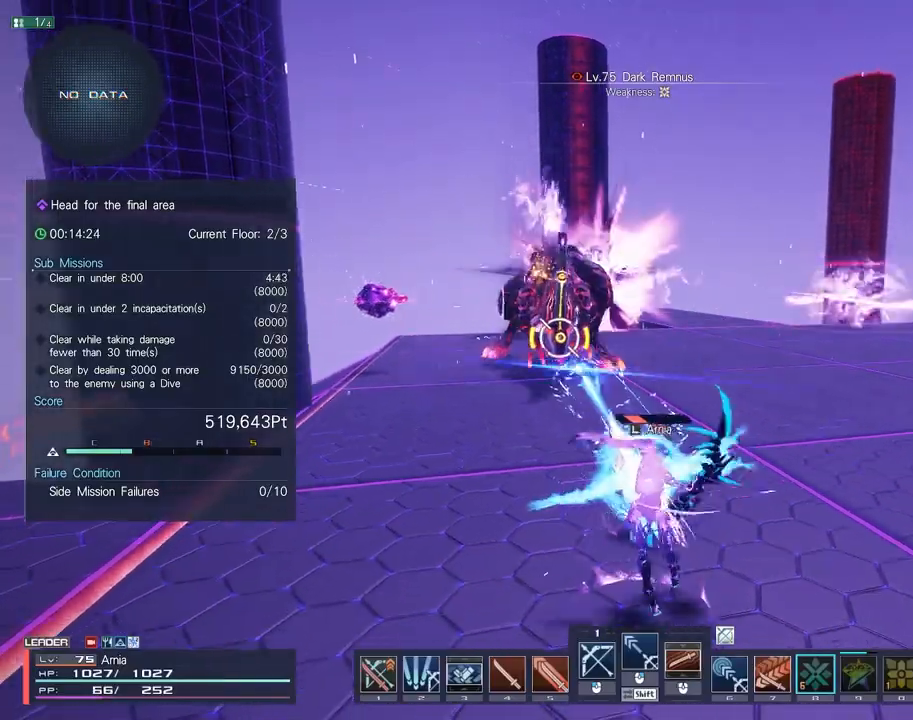
{"keys": ["s"], "mouse": [], "events": [[133, "w", "down"], [250, "c", "down"], [367, "c", "up"], [383, "w", "up"], [500, "s", "down"]]}
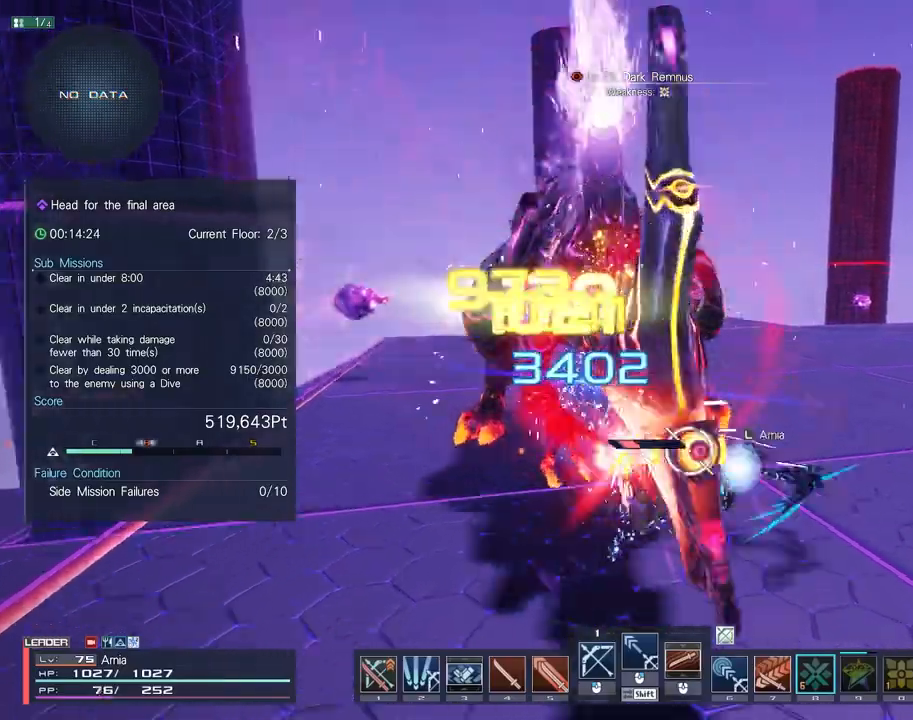
{"keys": ["s"], "mouse": [], "events": [[17, "mouse_left", "down"], [83, "mouse_left", "up"], [183, "mouse_left", "down"], [267, "mouse_left", "up"], [367, "mouse_left", "down"], [467, "mouse_left", "up"]]}
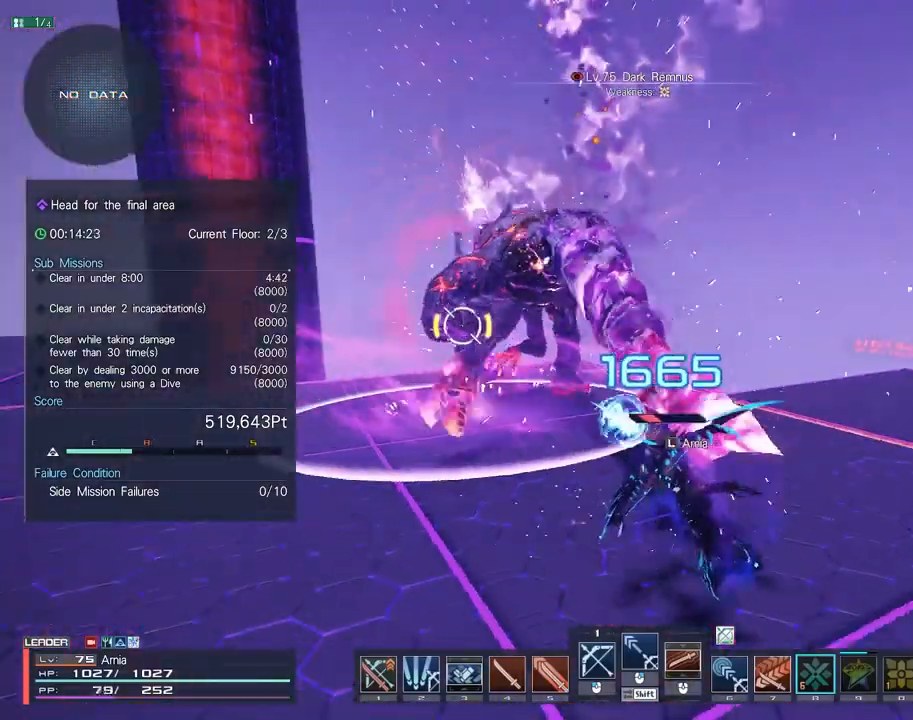
{"keys": ["w"], "mouse": [], "events": [[83, "s", "up"], [117, "a", "down"], [183, "mouse_right", "down"], [217, "w", "down"], [250, "a", "up"], [500, "mouse_right", "up"]]}
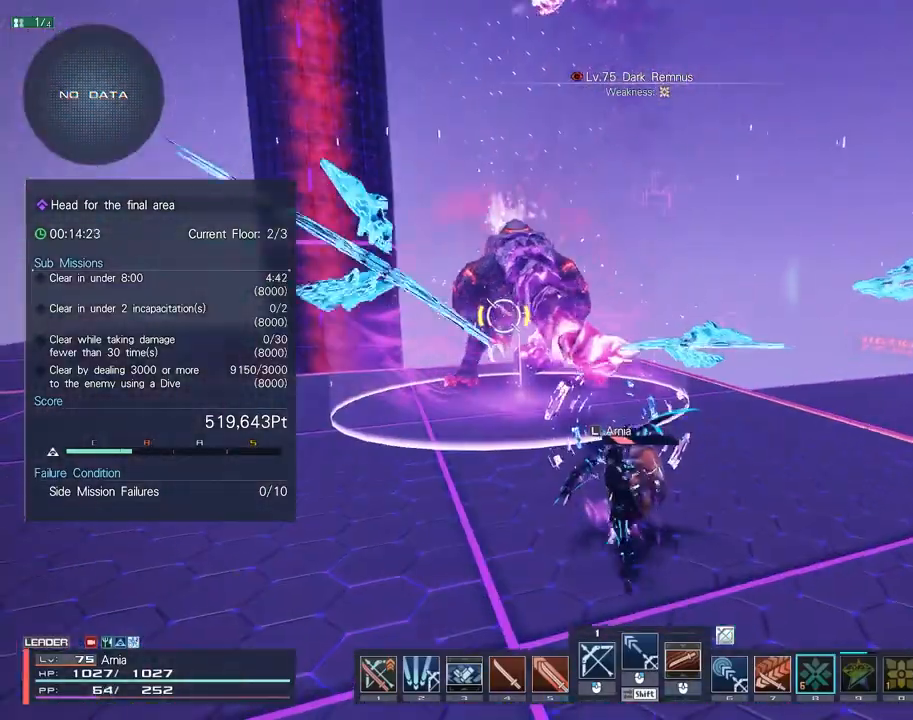
{"keys": ["c", "w"], "mouse": [], "events": [[17, "a", "down"], [267, "a", "up"], [483, "c", "down"]]}
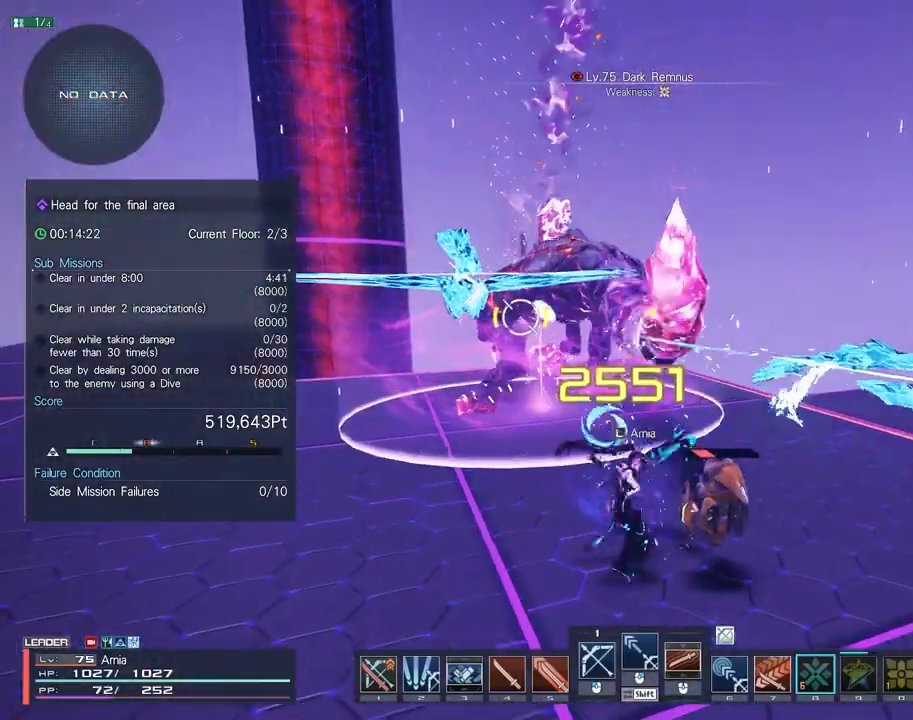
{"keys": [], "mouse": ["left"], "events": [[183, "c", "up"], [200, "w", "up"], [333, "mouse_left", "down"], [417, "mouse_left", "up"], [500, "mouse_left", "down"]]}
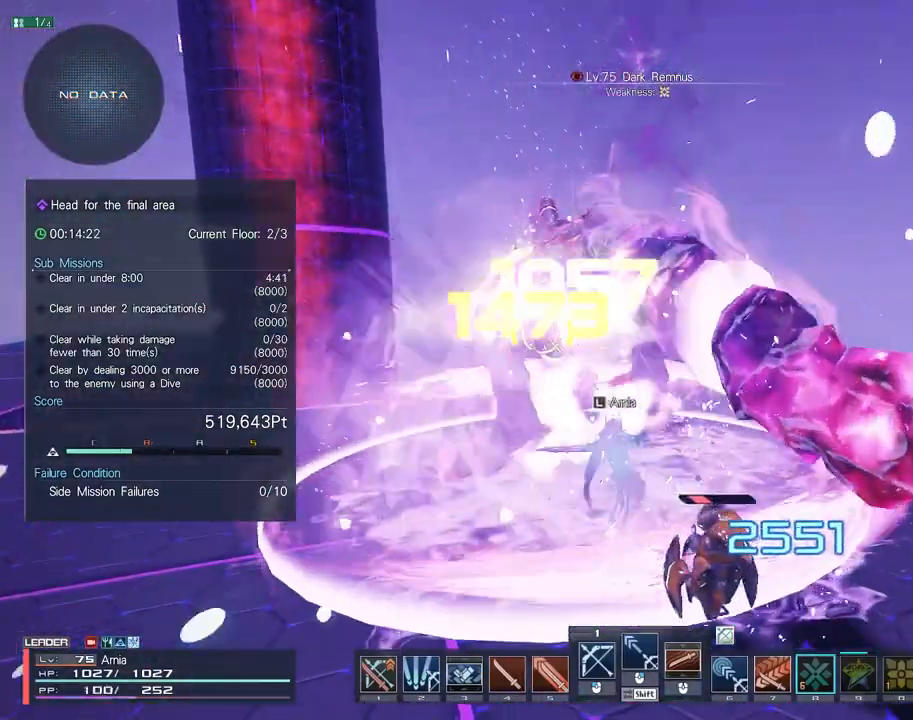
{"keys": ["a", "c", "s"], "mouse": [], "events": [[50, "mouse_left", "up"], [167, "c", "down"], [333, "s", "down"], [467, "a", "down"]]}
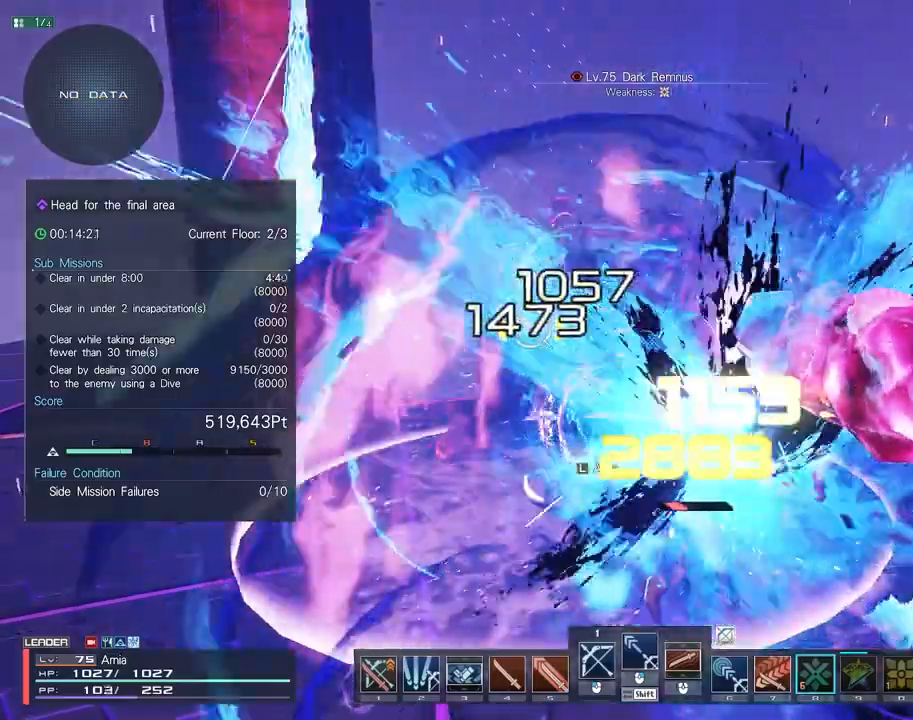
{"keys": [], "mouse": [], "events": [[17, "mouse_left", "down"], [100, "mouse_left", "up"], [150, "c", "up"], [183, "a", "up"], [183, "s", "up"], [200, "mouse_left", "down"], [300, "mouse_left", "up"], [383, "mouse_left", "down"], [483, "mouse_left", "up"]]}